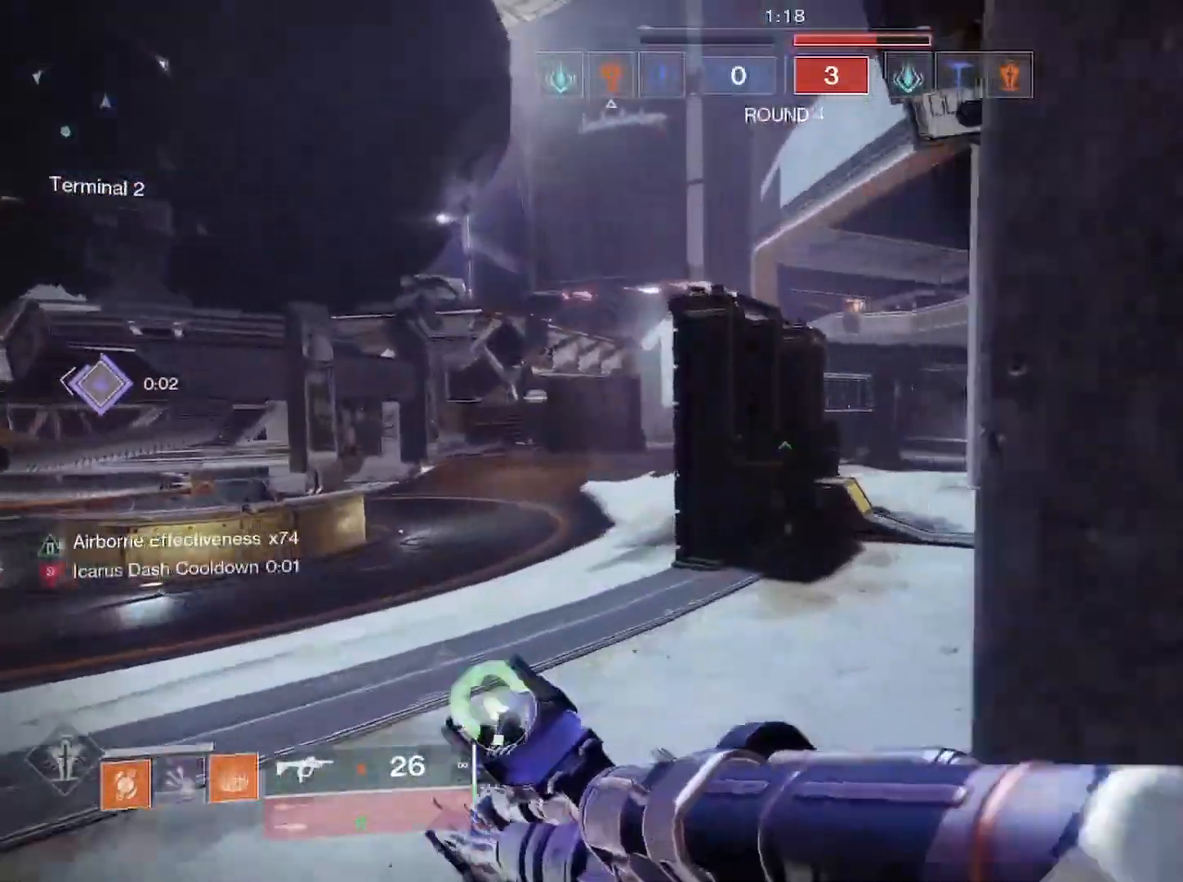
Gameplay with a controller (PlayStation layout); each line is a JSON object with the inputs held at the frame after it. "events" lists button and stick changes between this image and that frame as [ms after this image, input, new state], when the widget could be followed in between.
{"buttons": [], "left_stick": "left", "right_stick": "center", "events": [[33, "L3", "up"], [33, "right_stick", "left"], [50, "left_stick", "left"], [150, "L3", "down"], [150, "left_stick", "up-left"], [217, "right_stick", "center"], [250, "L3", "up"], [250, "left_stick", "left"], [350, "right_stick", "left"], [417, "right_stick", "center"]]}
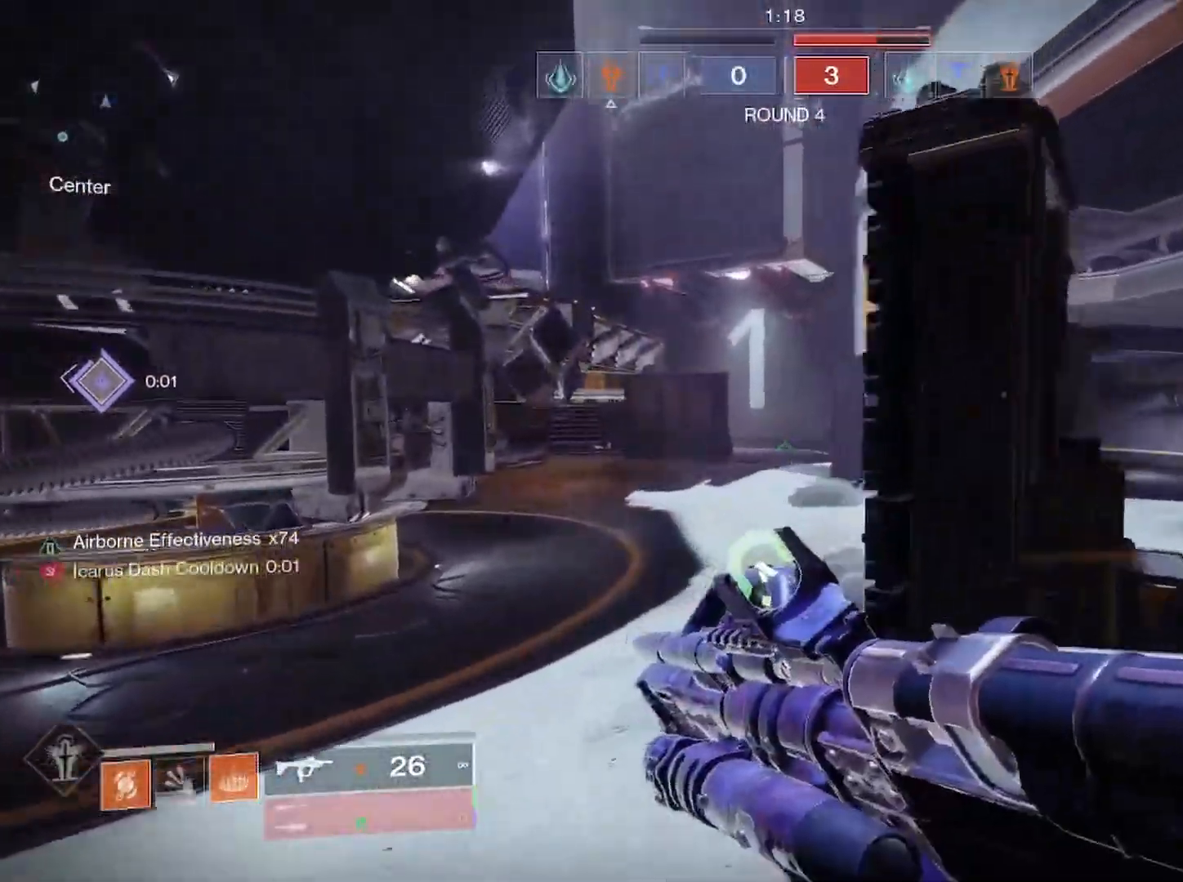
{"buttons": [], "left_stick": "up-left", "right_stick": "center", "events": [[67, "L3", "down"], [133, "L3", "up"], [350, "left_stick", "up-left"]]}
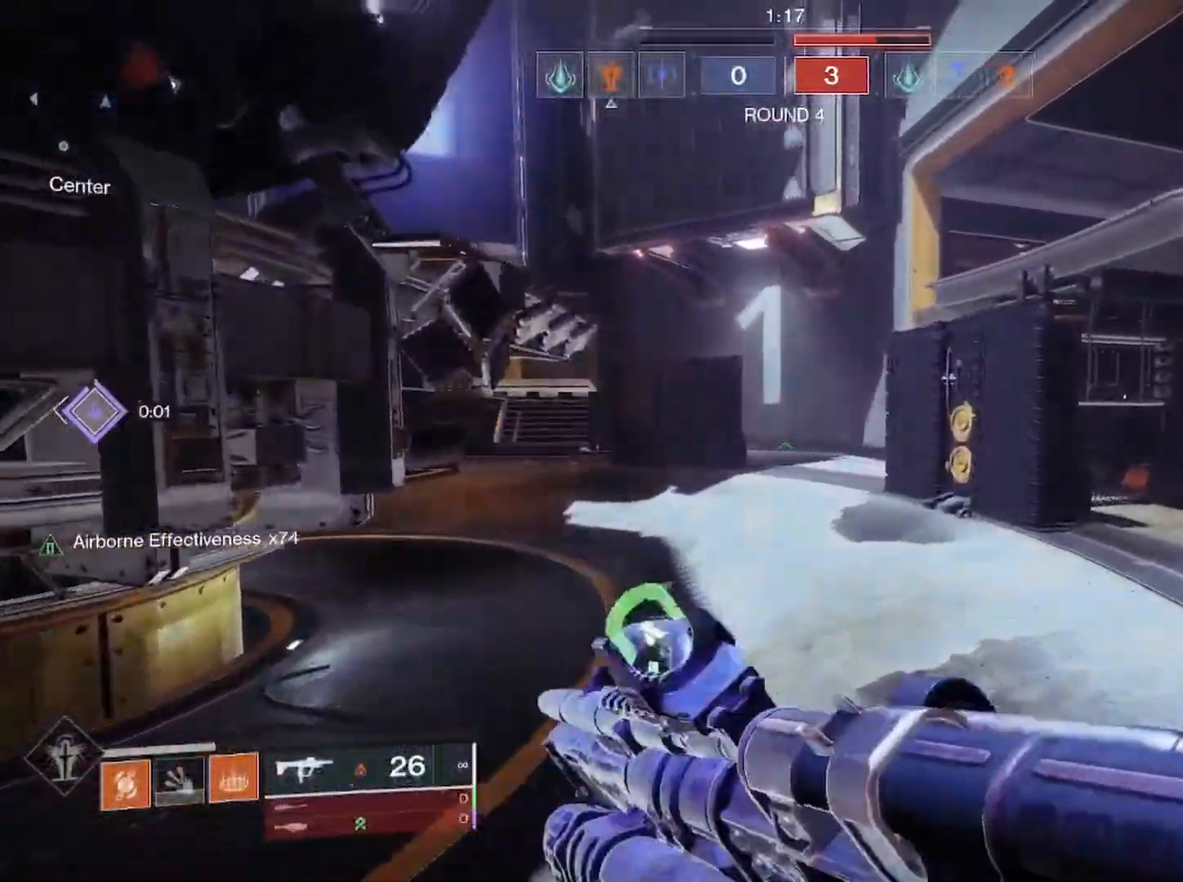
{"buttons": [], "left_stick": "left", "right_stick": "right", "events": [[183, "left_stick", "up"], [300, "right_stick", "right"], [333, "left_stick", "left"]]}
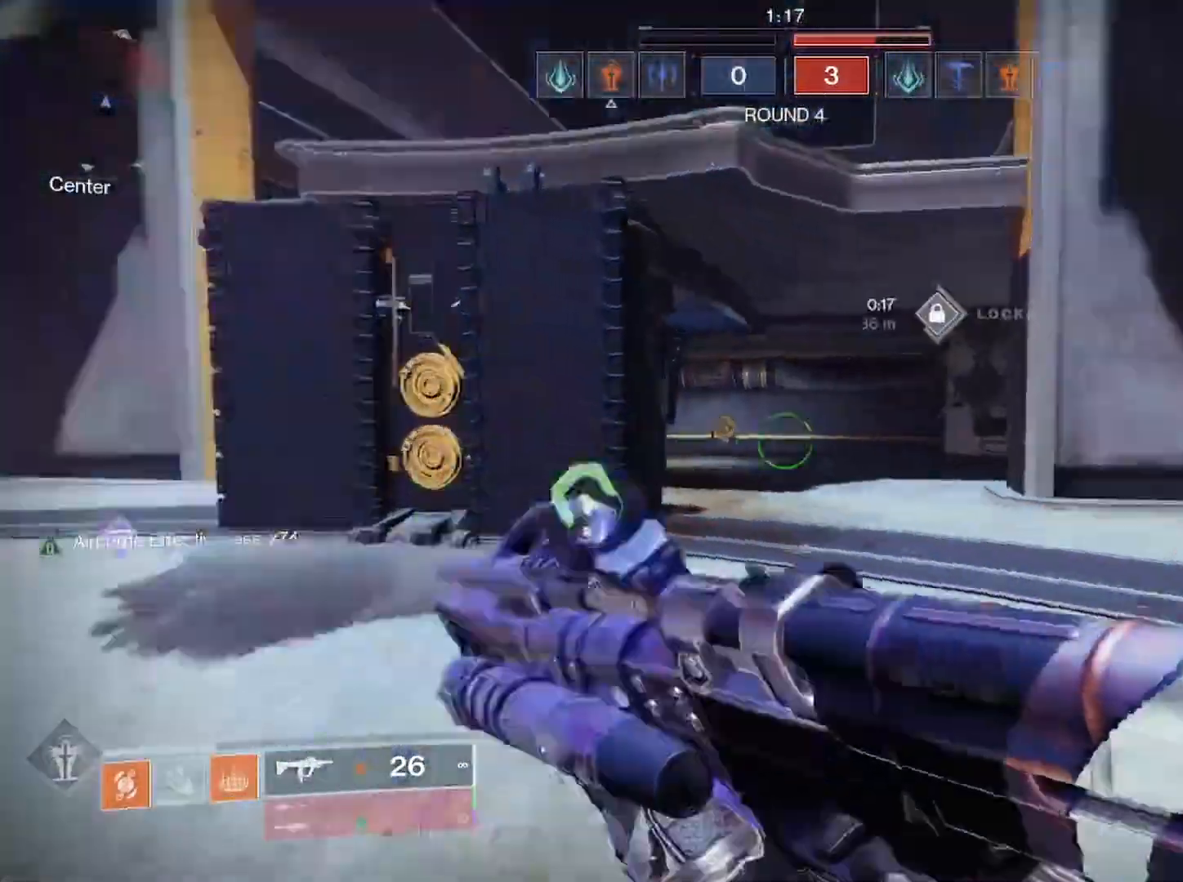
{"buttons": [], "left_stick": "left", "right_stick": "center", "events": [[67, "right_stick", "center"], [200, "CROSS", "down"], [283, "CROSS", "up"], [350, "CROSS", "down"], [417, "CROSS", "up"]]}
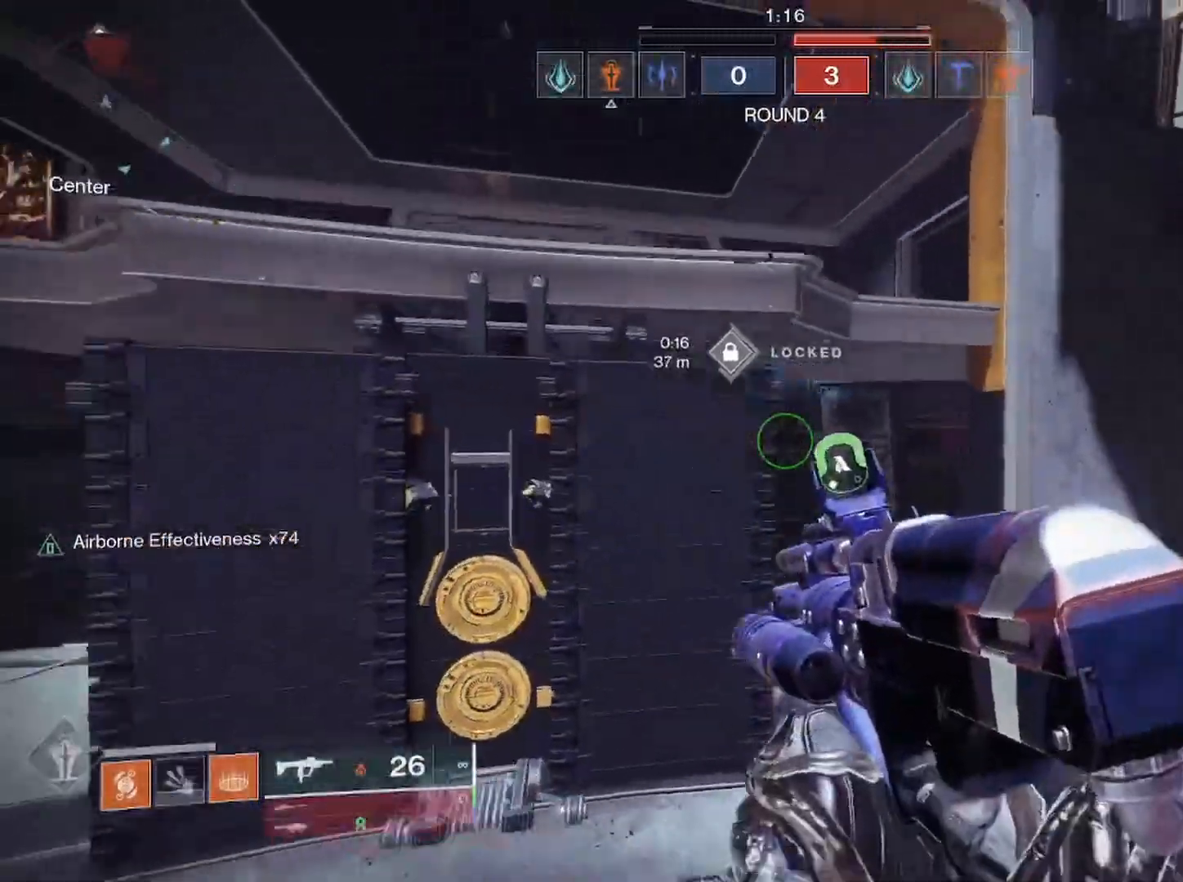
{"buttons": ["L2", "R2"], "left_stick": "left", "right_stick": "down", "events": [[317, "right_stick", "right"], [383, "L2", "down"], [433, "R2", "down"], [483, "right_stick", "down"]]}
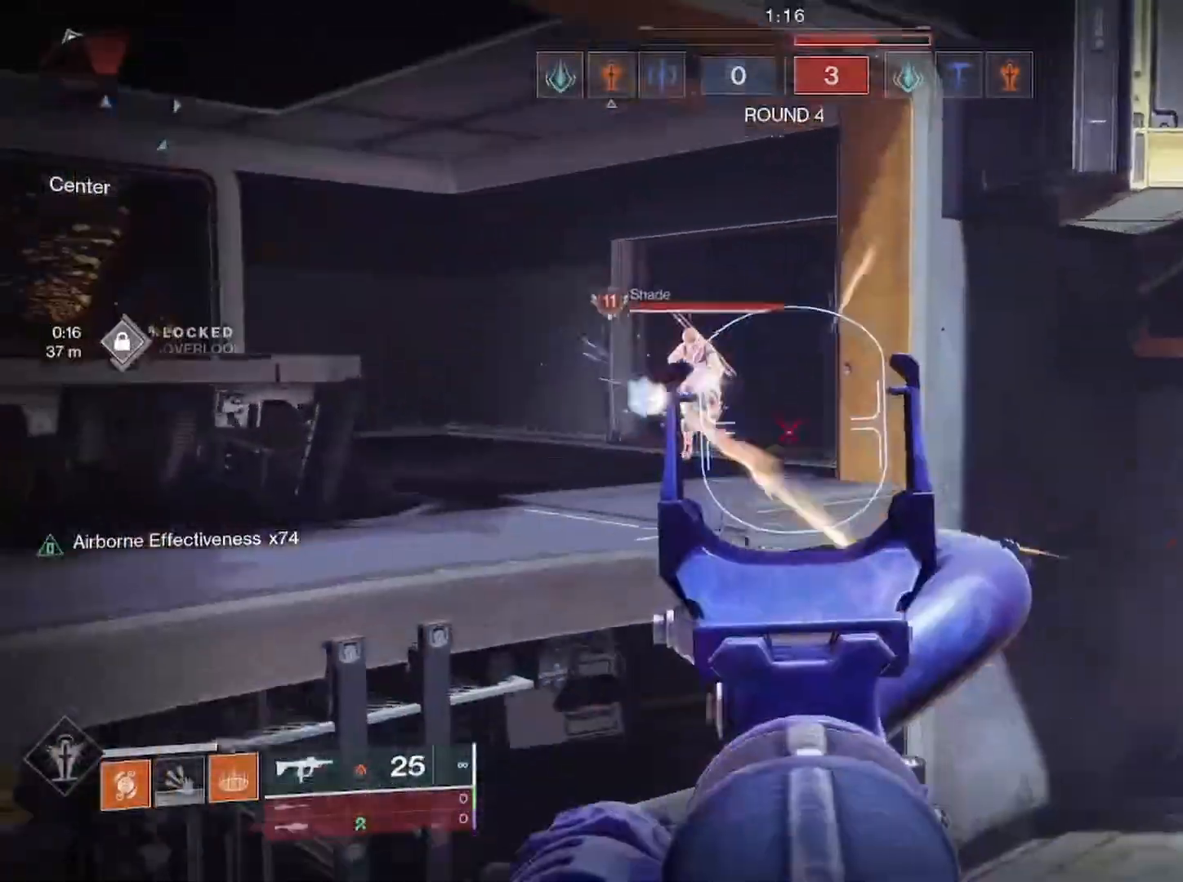
{"buttons": ["L2", "R2"], "left_stick": "down-left", "right_stick": "left", "events": [[67, "right_stick", "right"], [117, "left_stick", "down-left"], [167, "right_stick", "center"], [217, "CROSS", "down"], [267, "CROSS", "up"], [467, "right_stick", "left"]]}
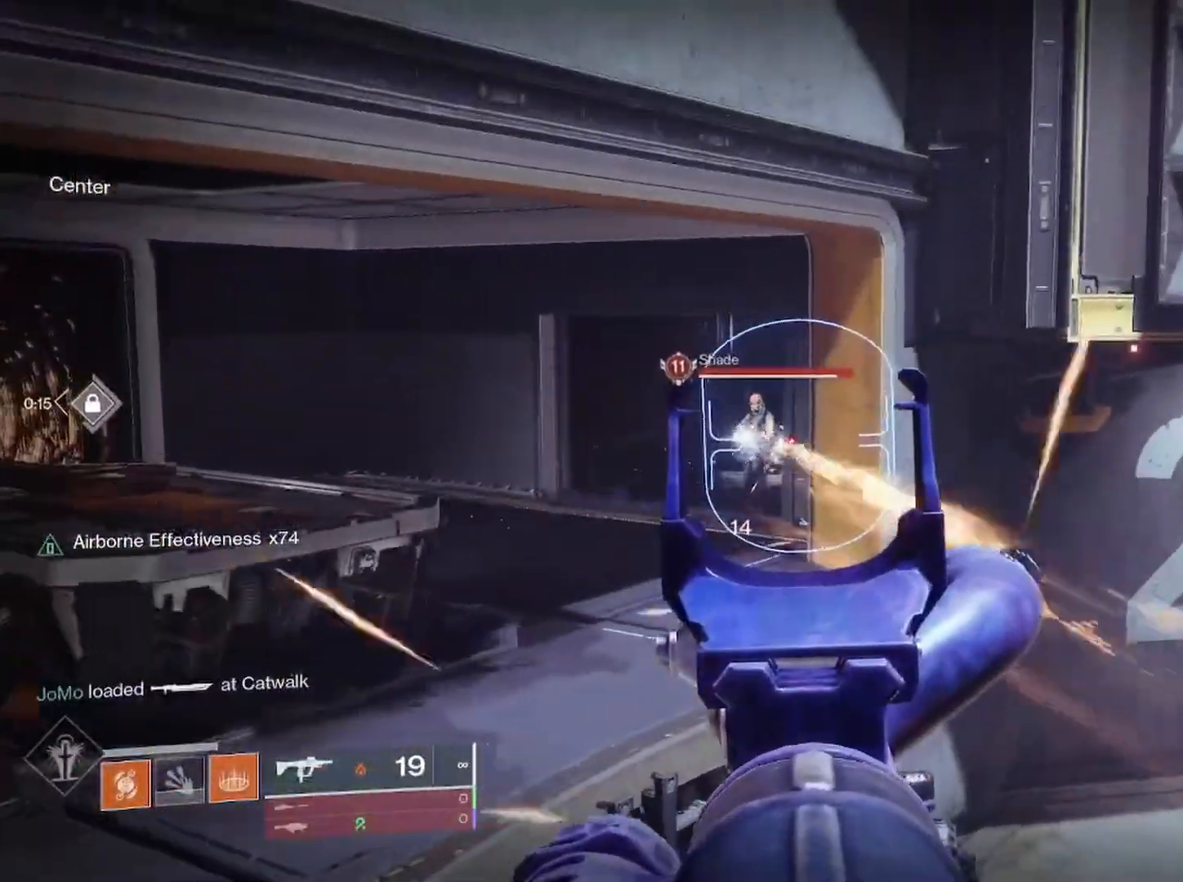
{"buttons": ["L1", "R2"], "left_stick": "left", "right_stick": "up", "events": [[133, "right_stick", "center"], [233, "right_stick", "right"], [367, "L2", "up"], [383, "right_stick", "center"], [433, "left_stick", "left"], [467, "L1", "down"], [483, "right_stick", "up"]]}
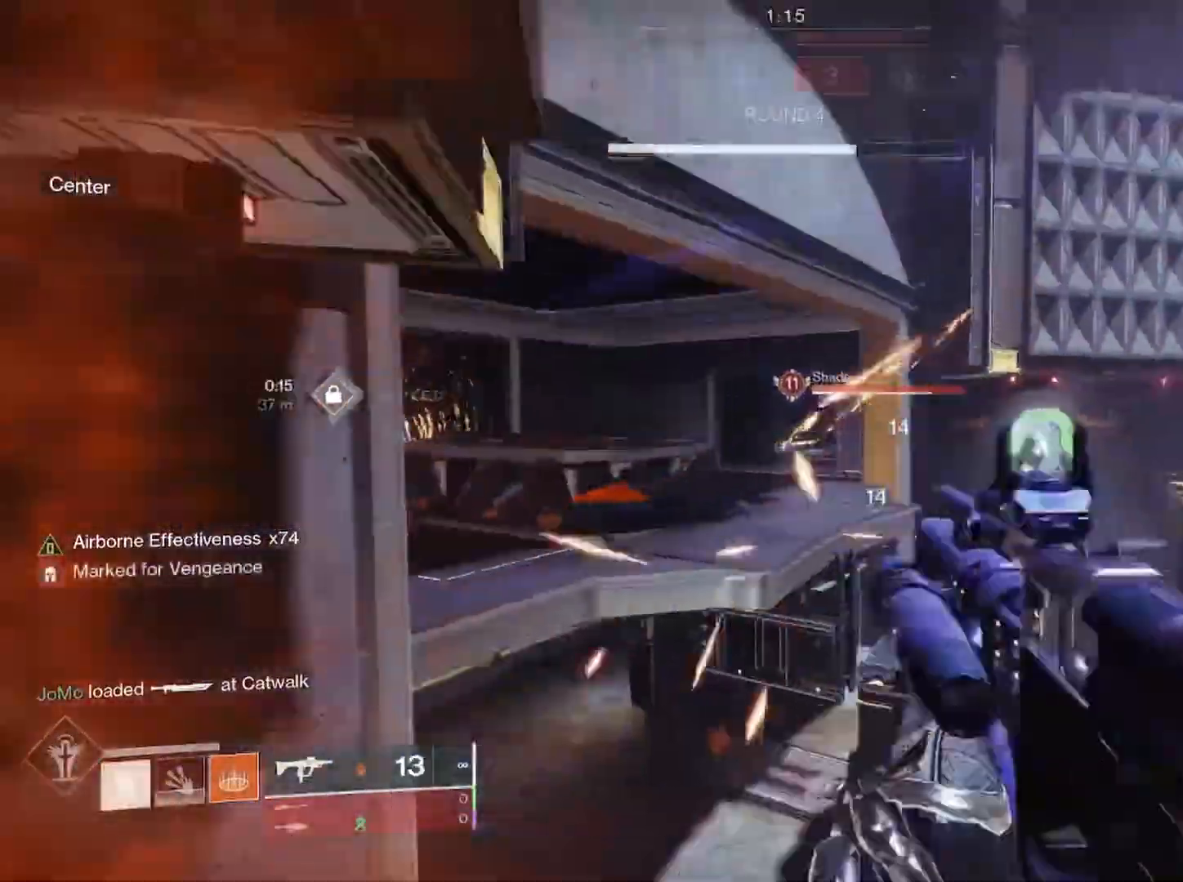
{"buttons": [], "left_stick": "center", "right_stick": "down", "events": [[33, "L1", "up"], [83, "R2", "up"], [83, "right_stick", "center"], [133, "right_stick", "up"], [317, "left_stick", "center"], [383, "right_stick", "down"]]}
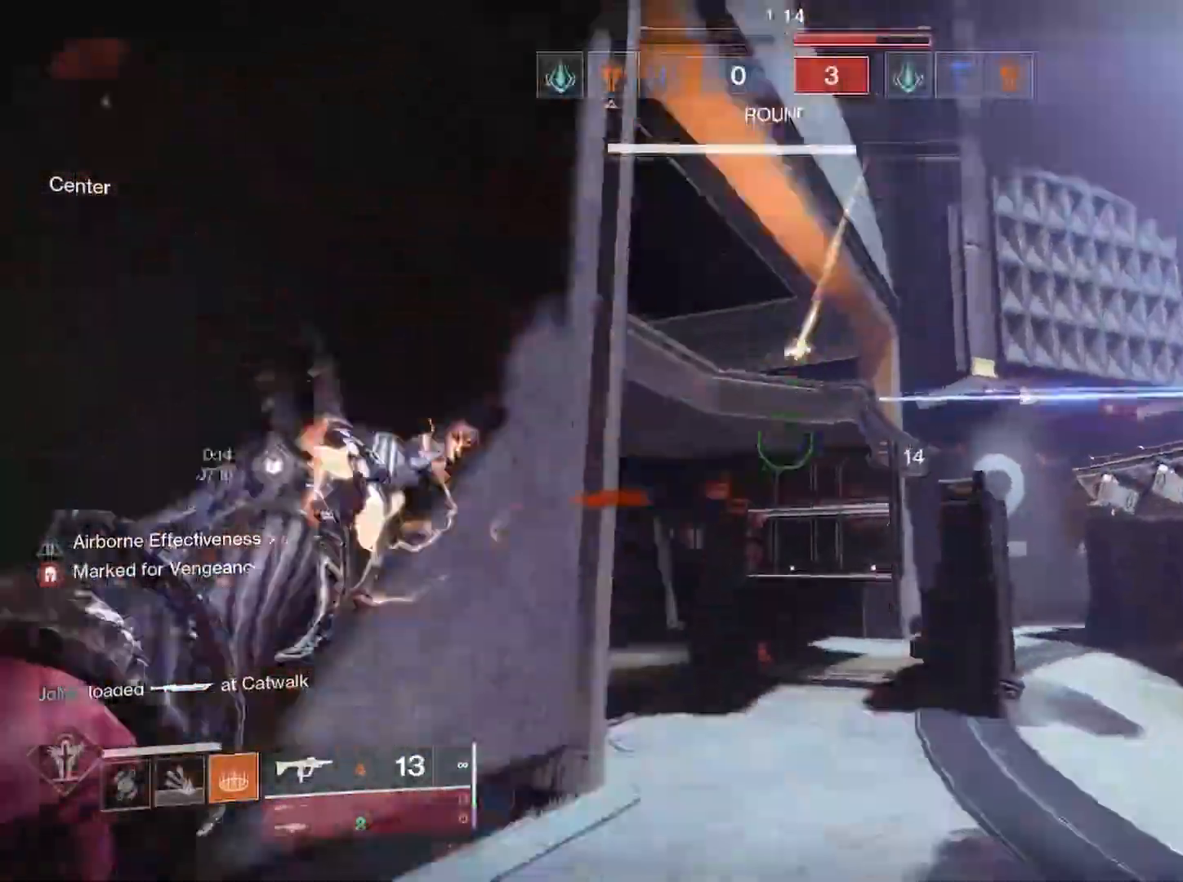
{"buttons": [], "left_stick": "down-right", "right_stick": "center", "events": [[117, "left_stick", "down-right"], [117, "right_stick", "center"], [217, "SQUARE", "down"], [317, "SQUARE", "up"], [383, "SQUARE", "down"], [450, "SQUARE", "up"]]}
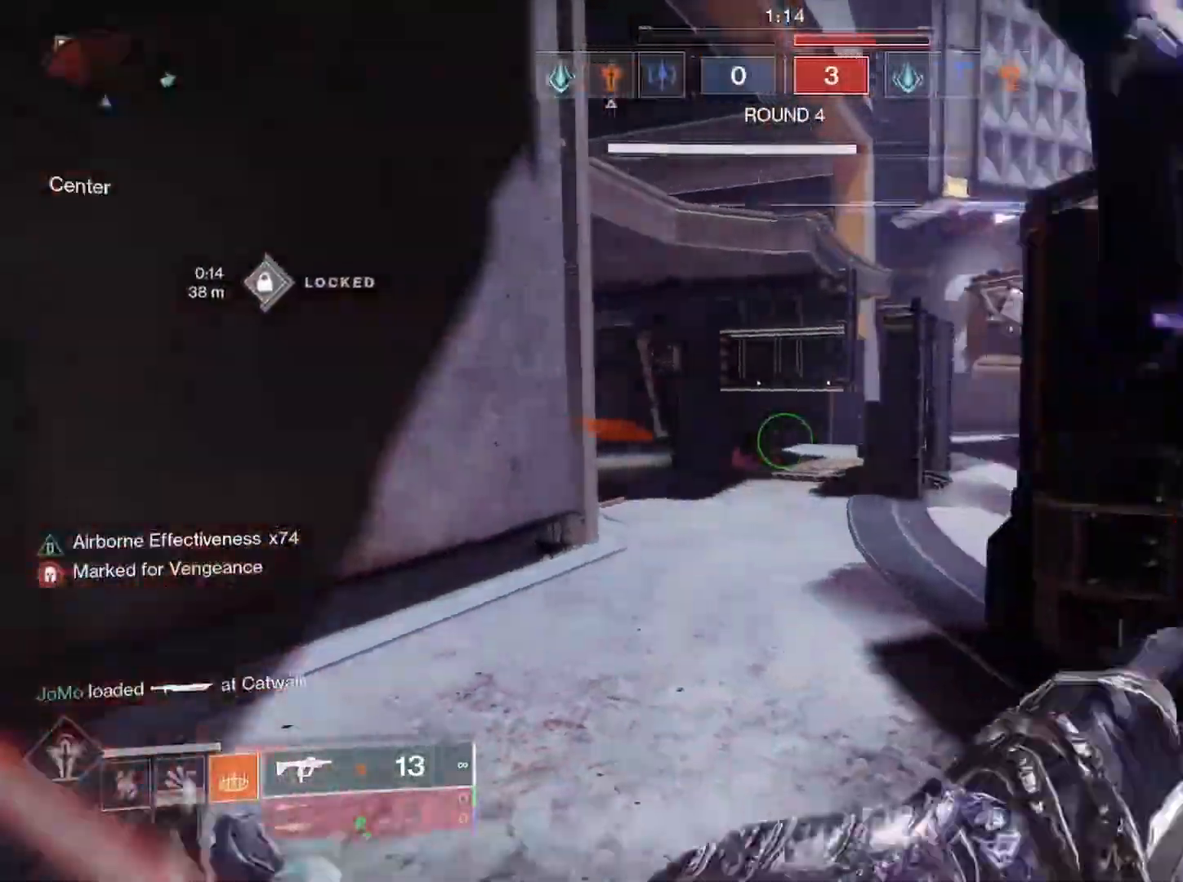
{"buttons": [], "left_stick": "down-right", "right_stick": "up", "events": [[250, "right_stick", "up"]]}
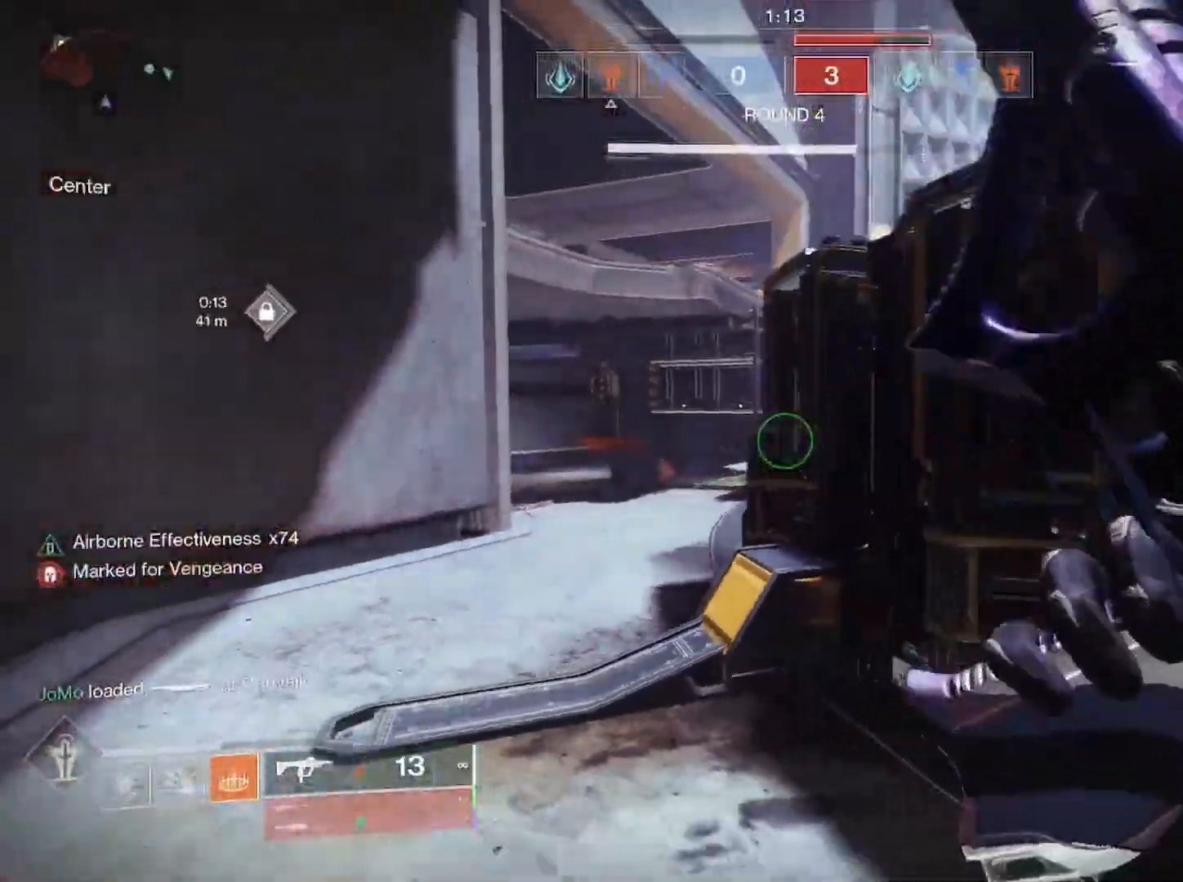
{"buttons": [], "left_stick": "down", "right_stick": "center", "events": [[133, "right_stick", "center"], [200, "right_stick", "left"], [383, "left_stick", "down"], [433, "right_stick", "center"]]}
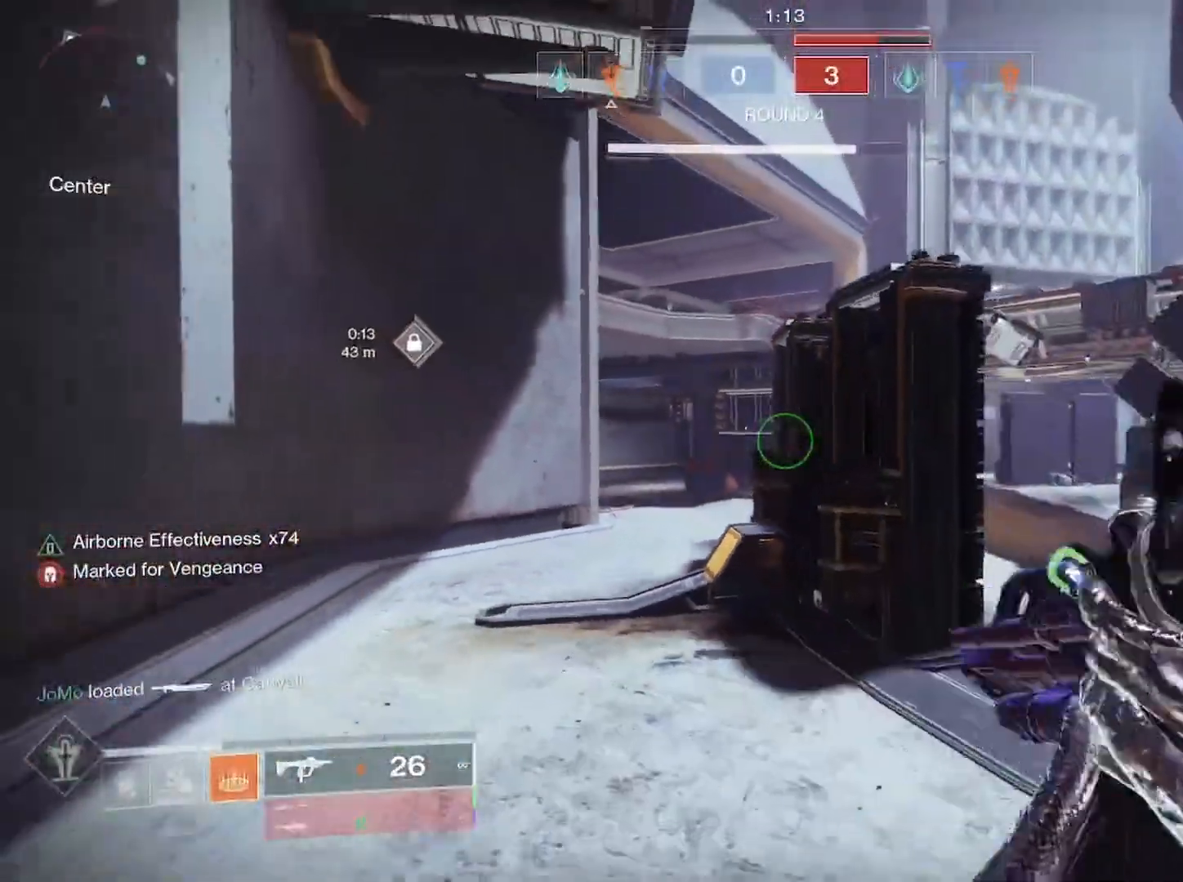
{"buttons": [], "left_stick": "up", "right_stick": "right", "events": [[83, "left_stick", "up-left"], [183, "L3", "down"], [317, "L3", "up"], [383, "left_stick", "up"], [400, "right_stick", "right"]]}
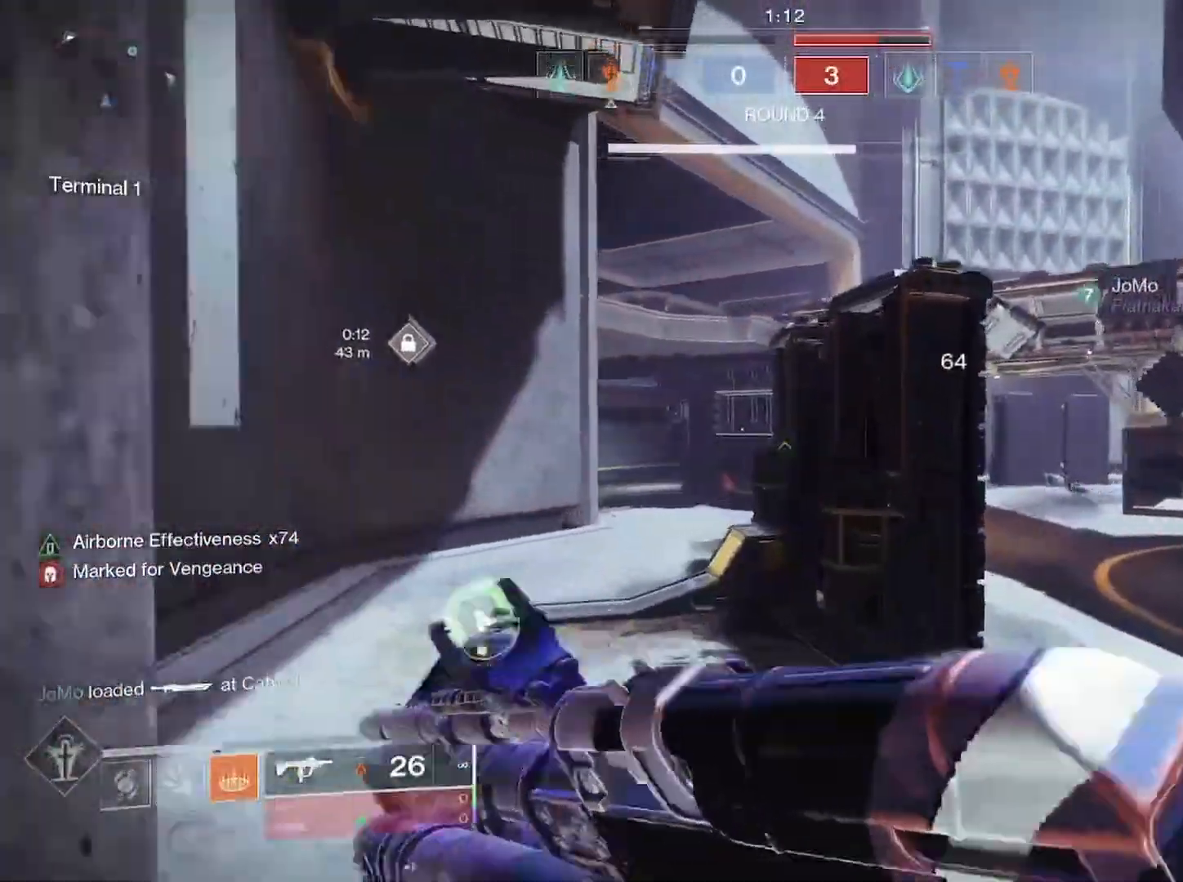
{"buttons": [], "left_stick": "up-left", "right_stick": "center", "events": [[67, "left_stick", "up-left"], [67, "right_stick", "up"], [183, "right_stick", "left"], [333, "right_stick", "center"]]}
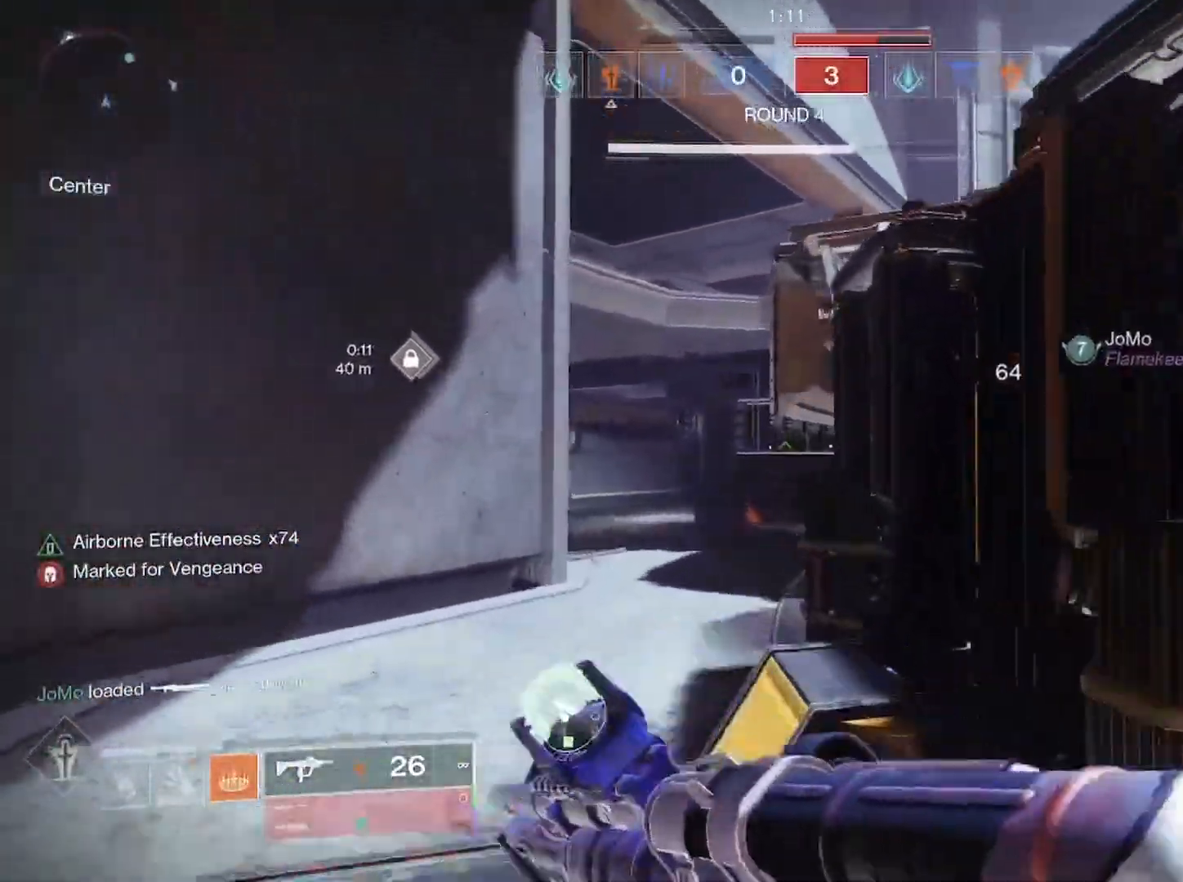
{"buttons": [], "left_stick": "left", "right_stick": "center", "events": [[133, "left_stick", "left"], [233, "right_stick", "left"], [300, "right_stick", "center"], [367, "right_stick", "right"], [500, "right_stick", "center"]]}
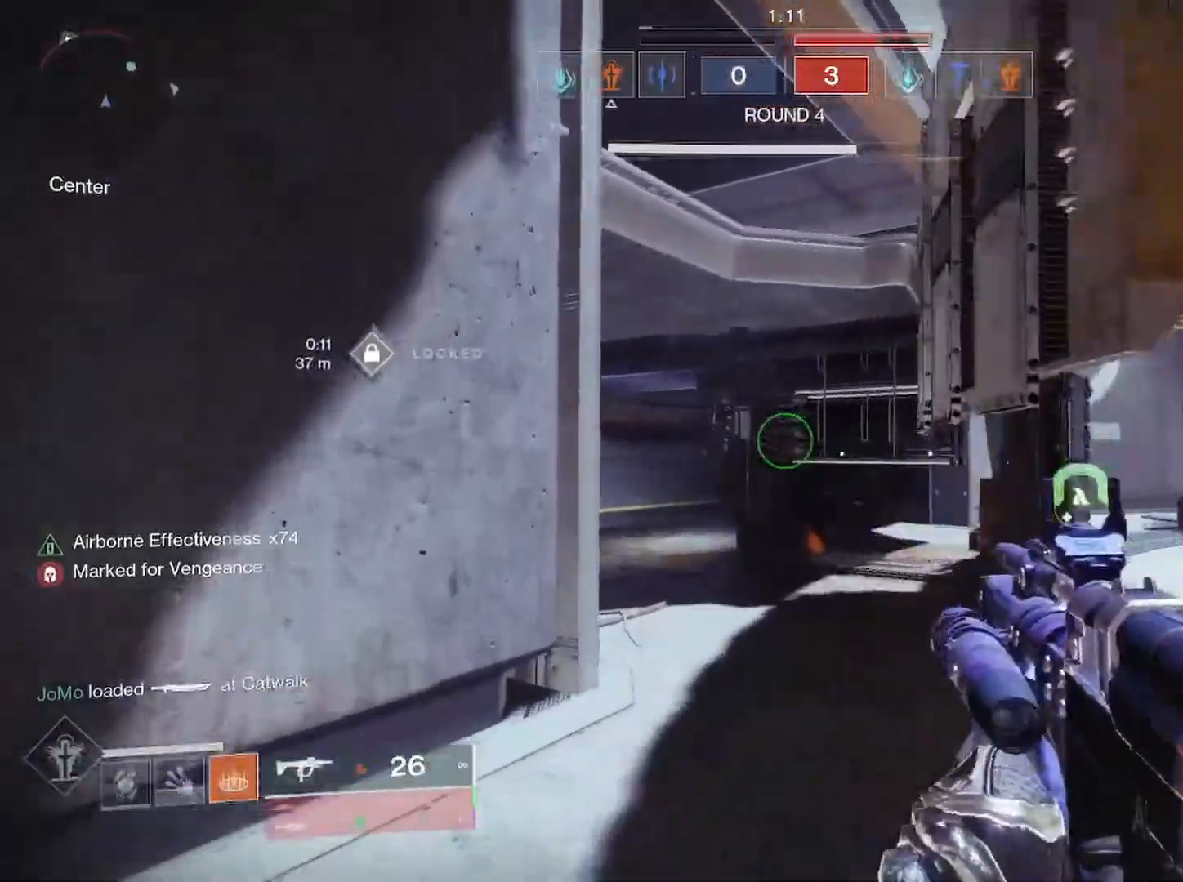
{"buttons": [], "left_stick": "down-left", "right_stick": "center", "events": [[83, "L3", "down"], [83, "left_stick", "up-left"], [83, "right_stick", "right"], [200, "L3", "up"], [250, "right_stick", "center"], [300, "right_stick", "left"], [333, "left_stick", "down-left"], [450, "right_stick", "center"]]}
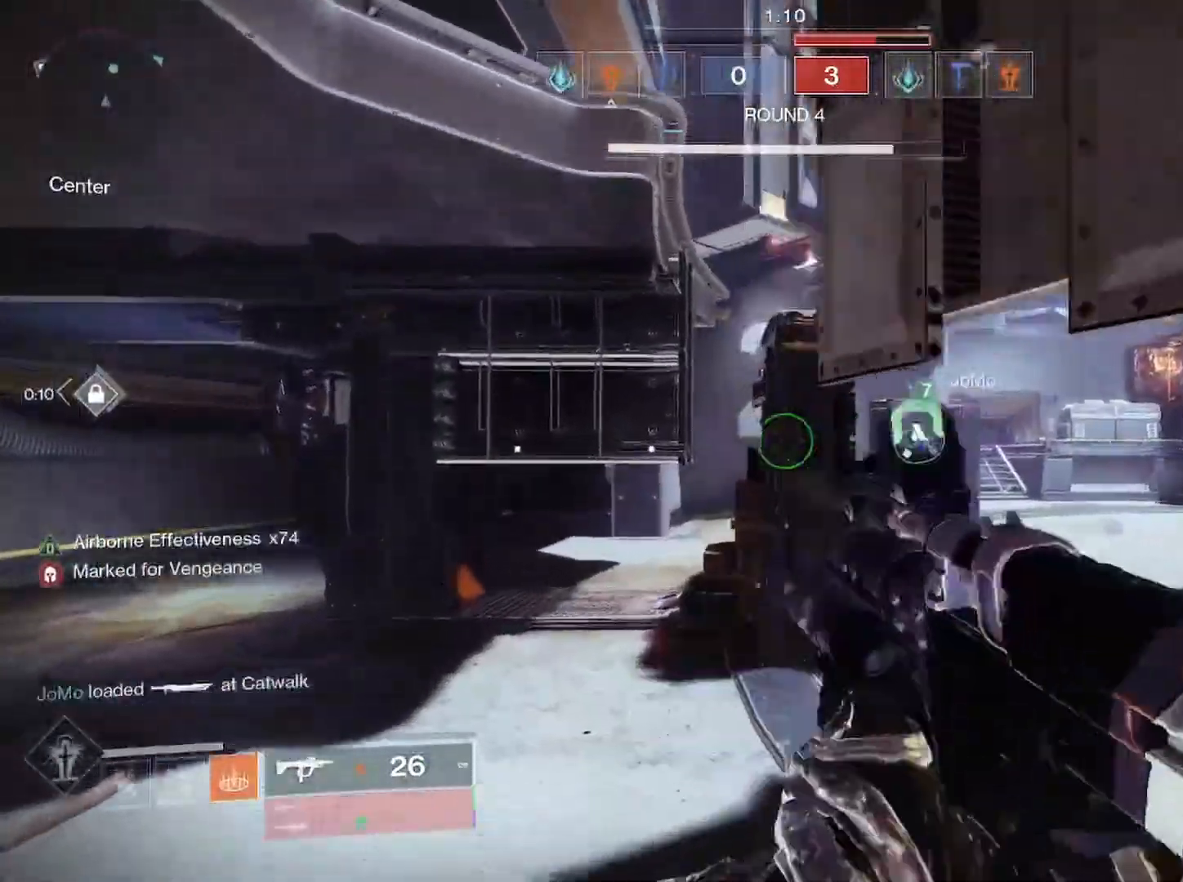
{"buttons": [], "left_stick": "up-left", "right_stick": "left", "events": [[50, "CROSS", "down"], [133, "CROSS", "up"], [150, "left_stick", "center"], [200, "CROSS", "down"], [283, "CROSS", "up"], [383, "left_stick", "up-left"], [467, "right_stick", "left"]]}
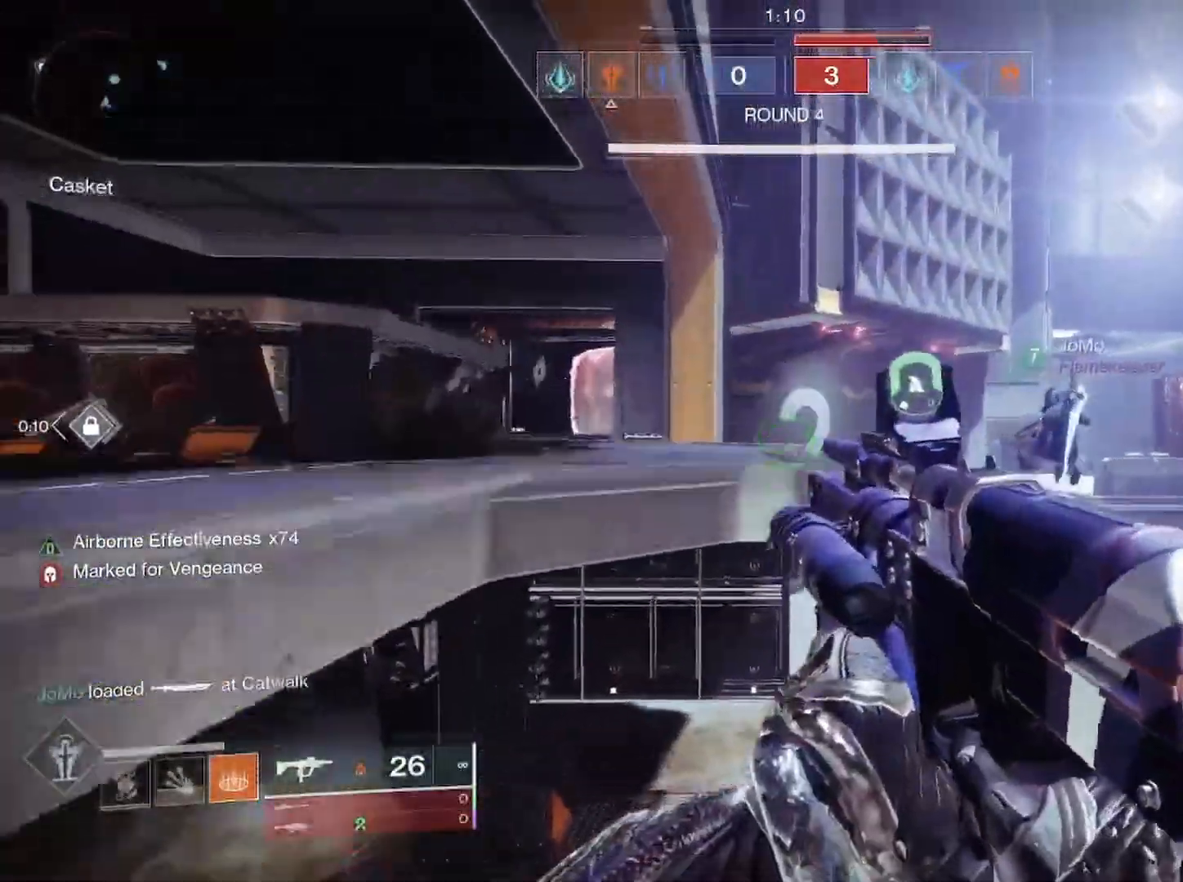
{"buttons": [], "left_stick": "down-left", "right_stick": "down-left", "events": [[133, "right_stick", "center"], [183, "CROSS", "down"], [200, "left_stick", "down-left"], [250, "CROSS", "up"], [433, "right_stick", "down-left"]]}
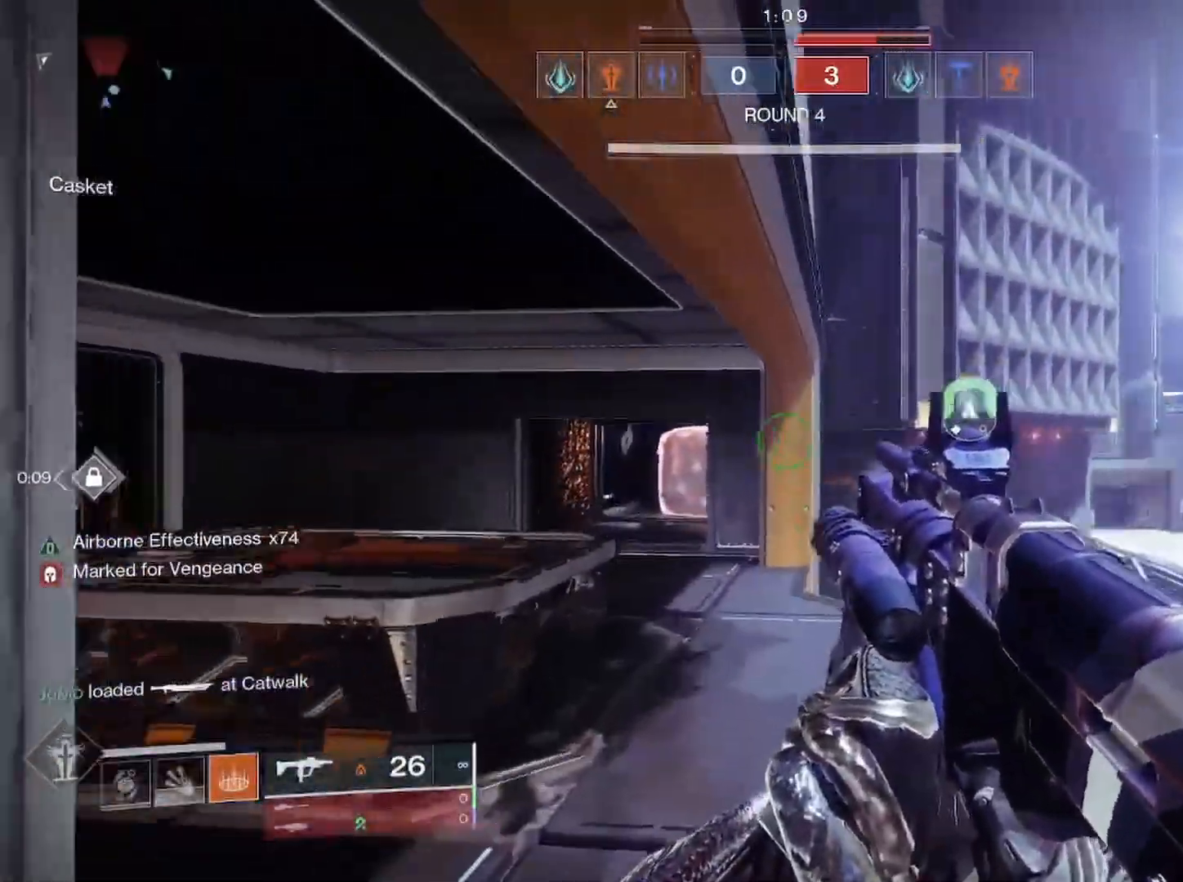
{"buttons": [], "left_stick": "right", "right_stick": "center", "events": [[133, "right_stick", "center"], [150, "left_stick", "center"], [250, "right_stick", "right"], [317, "left_stick", "right"], [417, "right_stick", "center"]]}
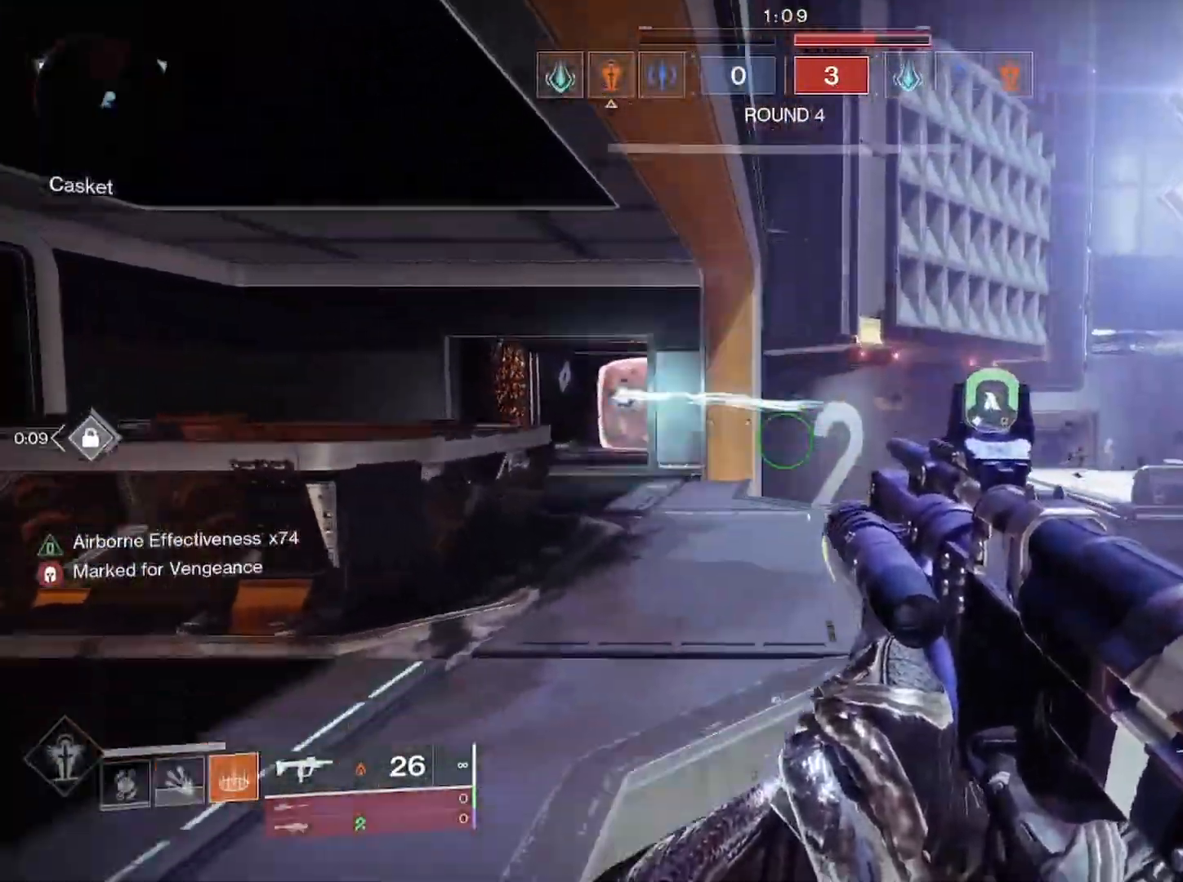
{"buttons": ["L3"], "left_stick": "up", "right_stick": "right", "events": [[367, "right_stick", "right"], [467, "L3", "down"], [467, "left_stick", "up"]]}
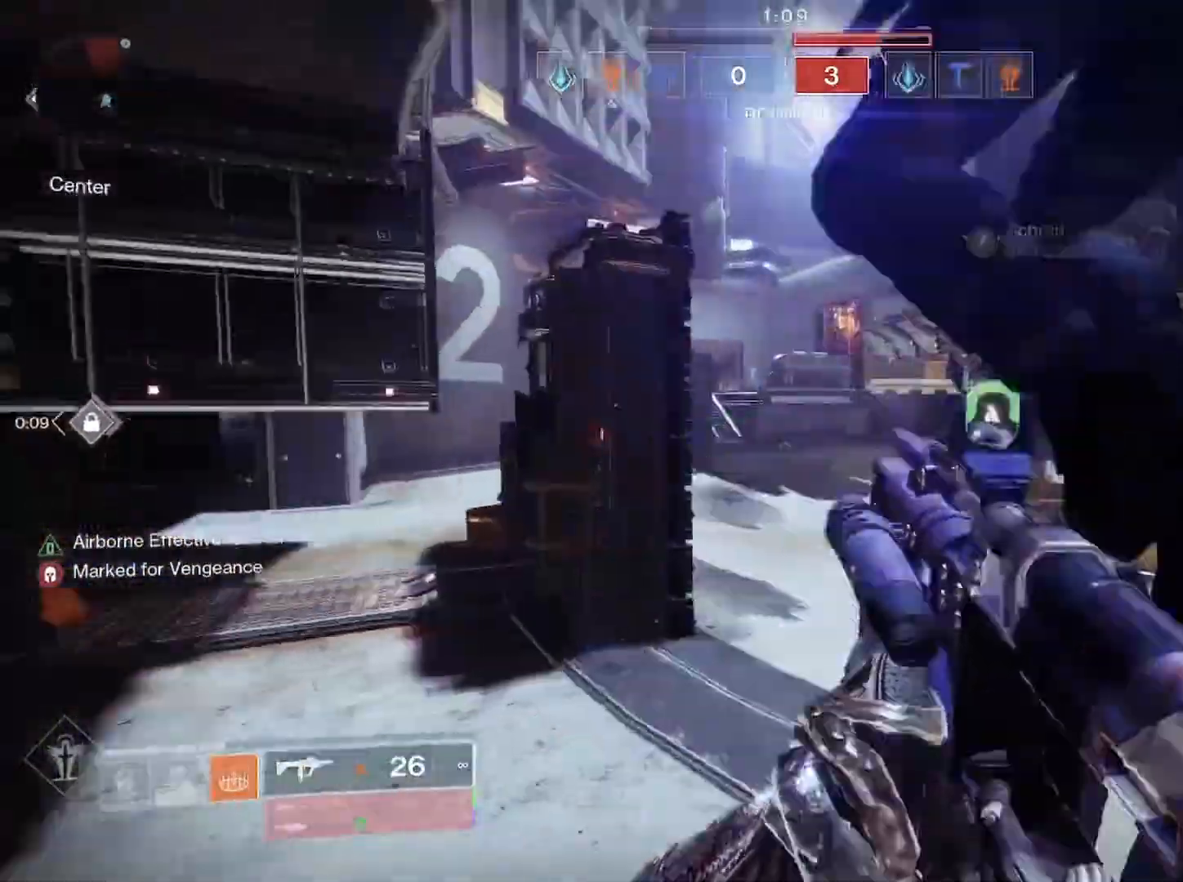
{"buttons": [], "left_stick": "up", "right_stick": "center", "events": [[33, "right_stick", "center"], [100, "L3", "up"], [183, "right_stick", "right"], [350, "right_stick", "left"], [467, "right_stick", "center"]]}
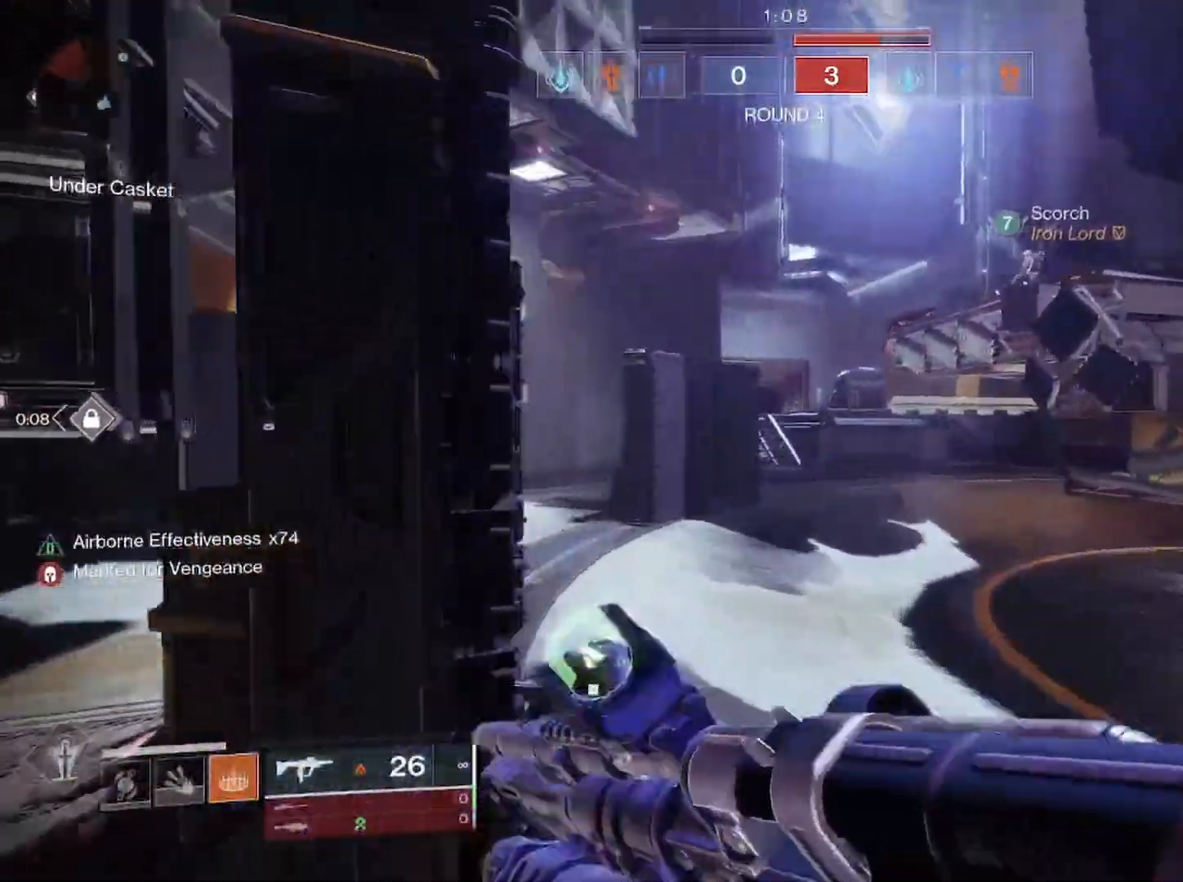
{"buttons": [], "left_stick": "up", "right_stick": "center", "events": [[33, "CROSS", "down"], [83, "CROSS", "up"], [117, "CROSS", "down"], [150, "CIRCLE", "down"], [183, "CROSS", "up"], [333, "CIRCLE", "up"]]}
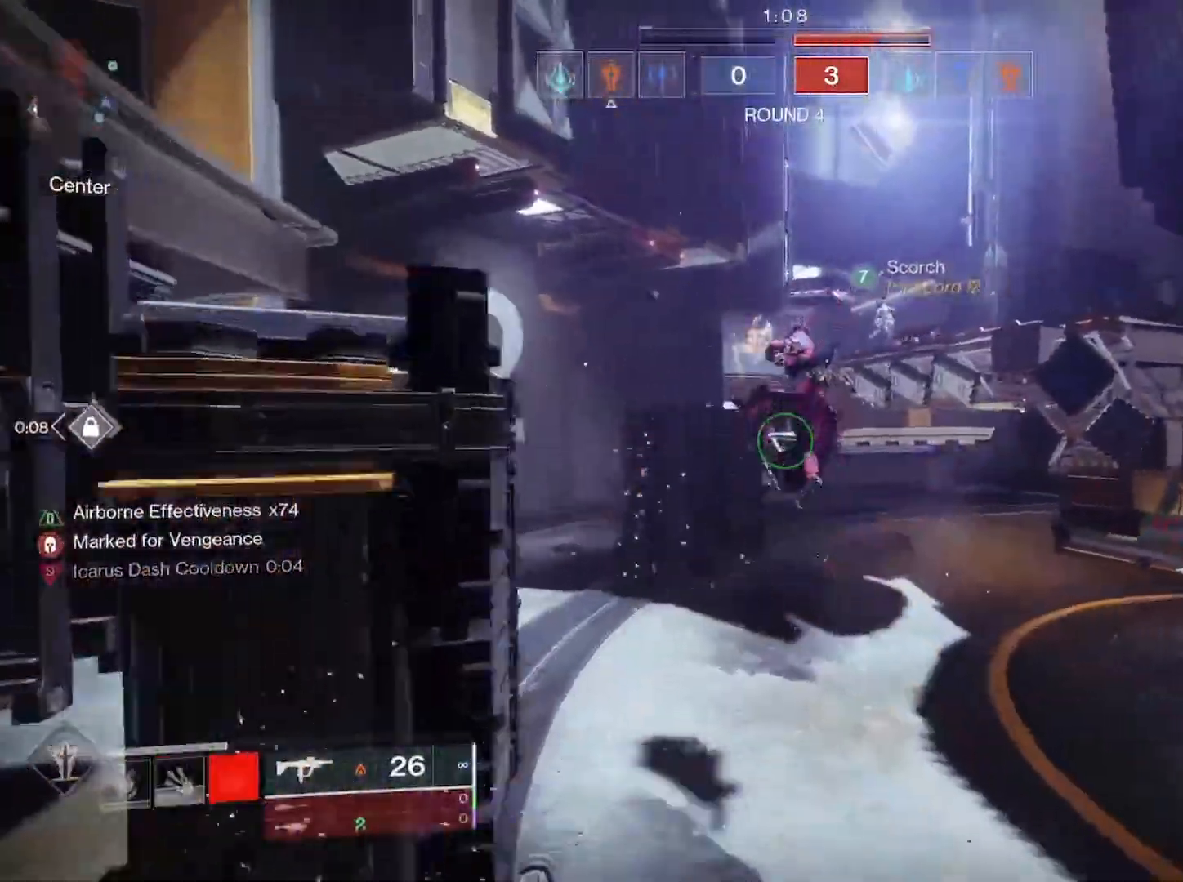
{"buttons": ["L3"], "left_stick": "up", "right_stick": "center", "events": [[483, "L3", "down"]]}
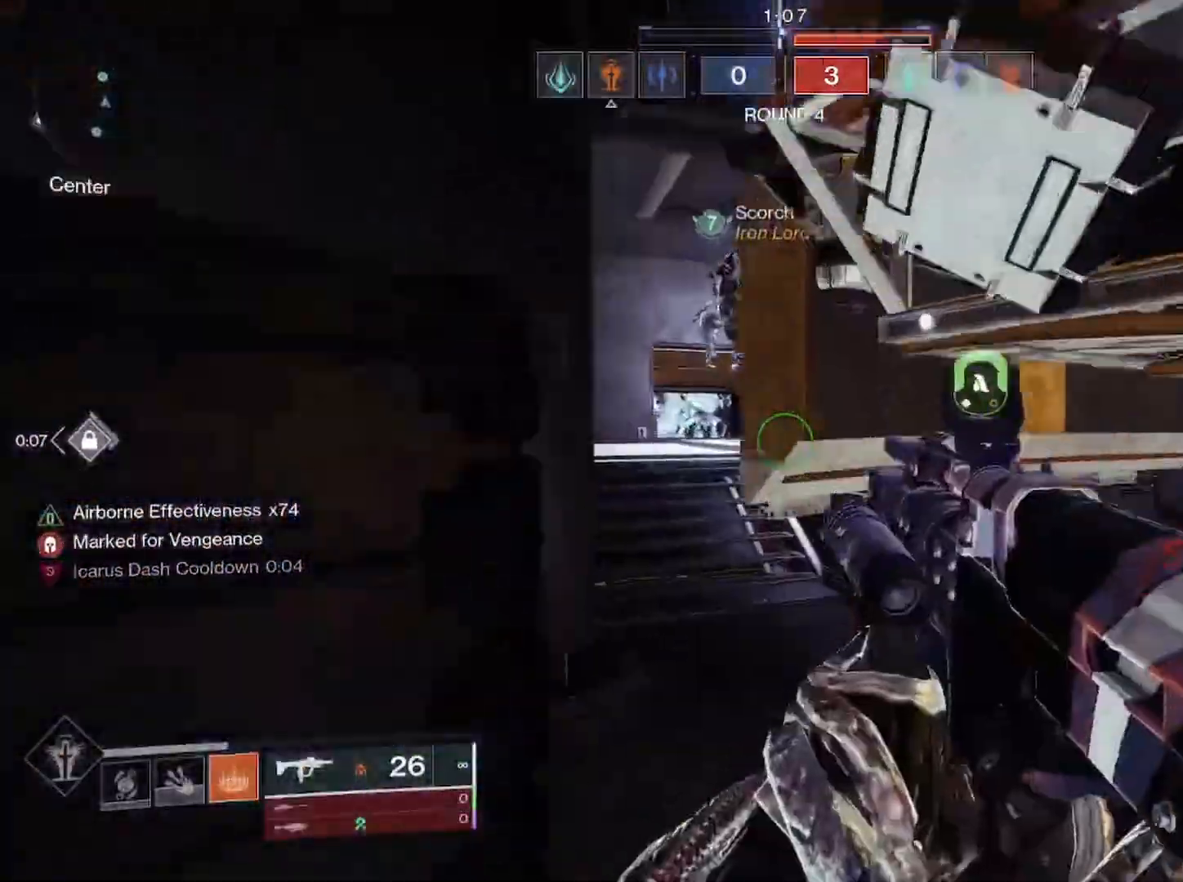
{"buttons": [], "left_stick": "up", "right_stick": "center", "events": [[83, "L3", "up"], [200, "L3", "down"], [300, "right_stick", "left"], [317, "L3", "up"], [500, "right_stick", "center"]]}
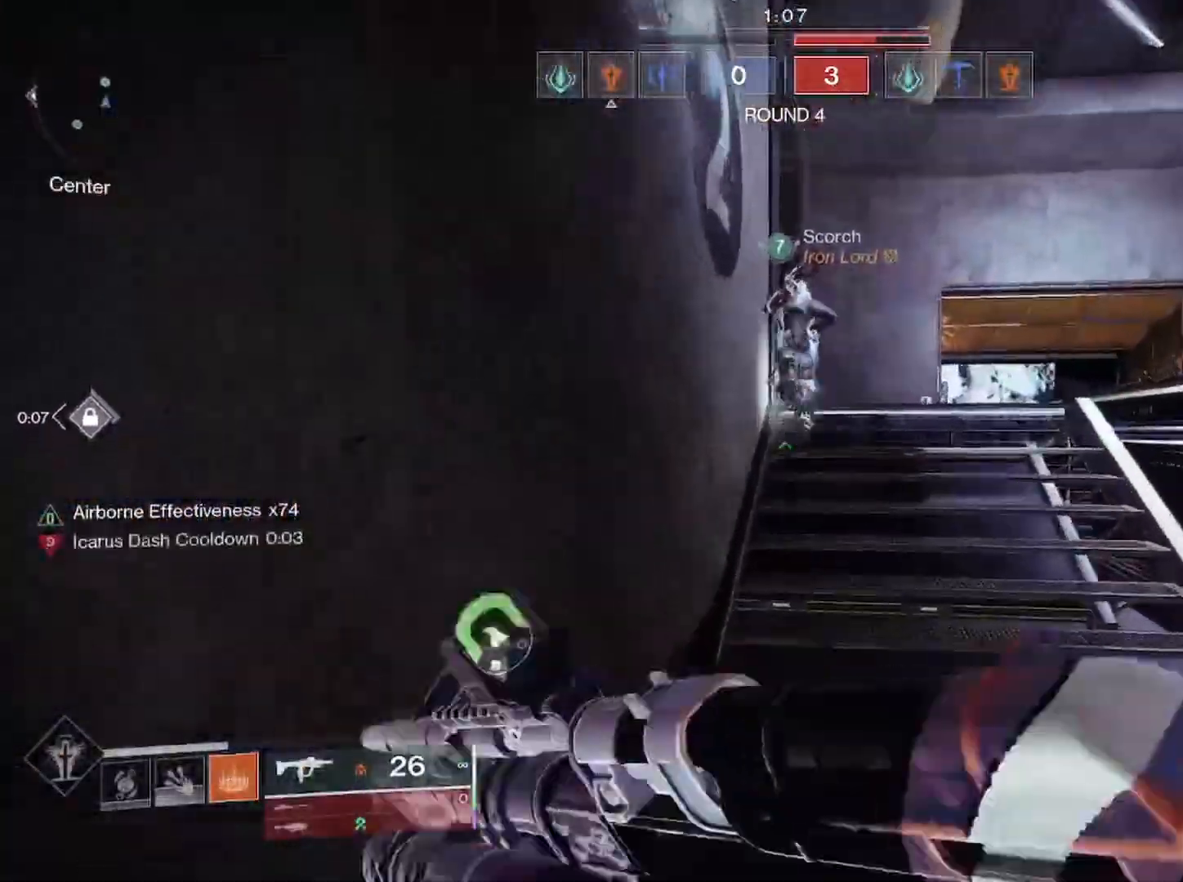
{"buttons": [], "left_stick": "up-right", "right_stick": "center", "events": [[67, "CROSS", "down"], [133, "CROSS", "up"], [267, "left_stick", "up-right"], [400, "CROSS", "down"], [467, "CROSS", "up"]]}
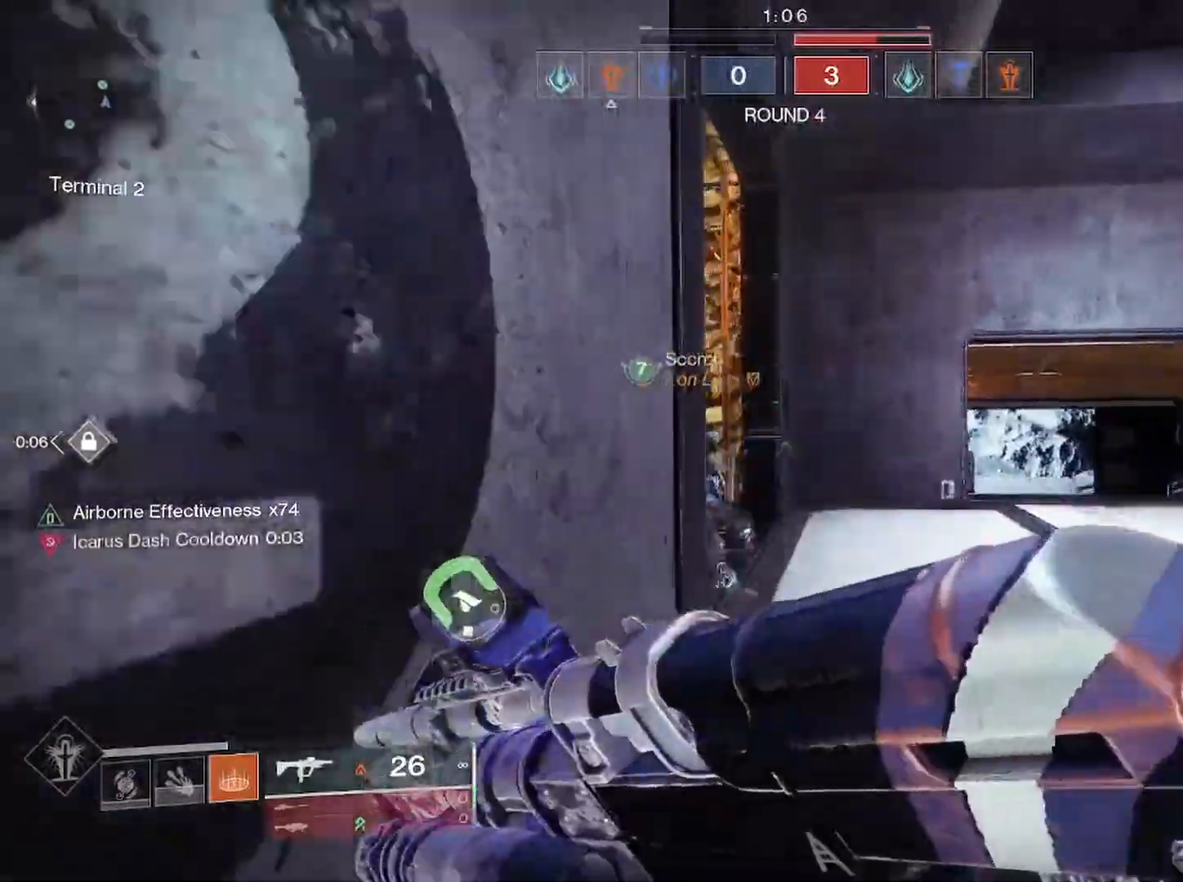
{"buttons": [], "left_stick": "up-left", "right_stick": "center", "events": [[117, "right_stick", "left"], [333, "left_stick", "up"], [400, "CROSS", "down"], [417, "right_stick", "center"], [450, "CROSS", "up"], [483, "left_stick", "up-left"]]}
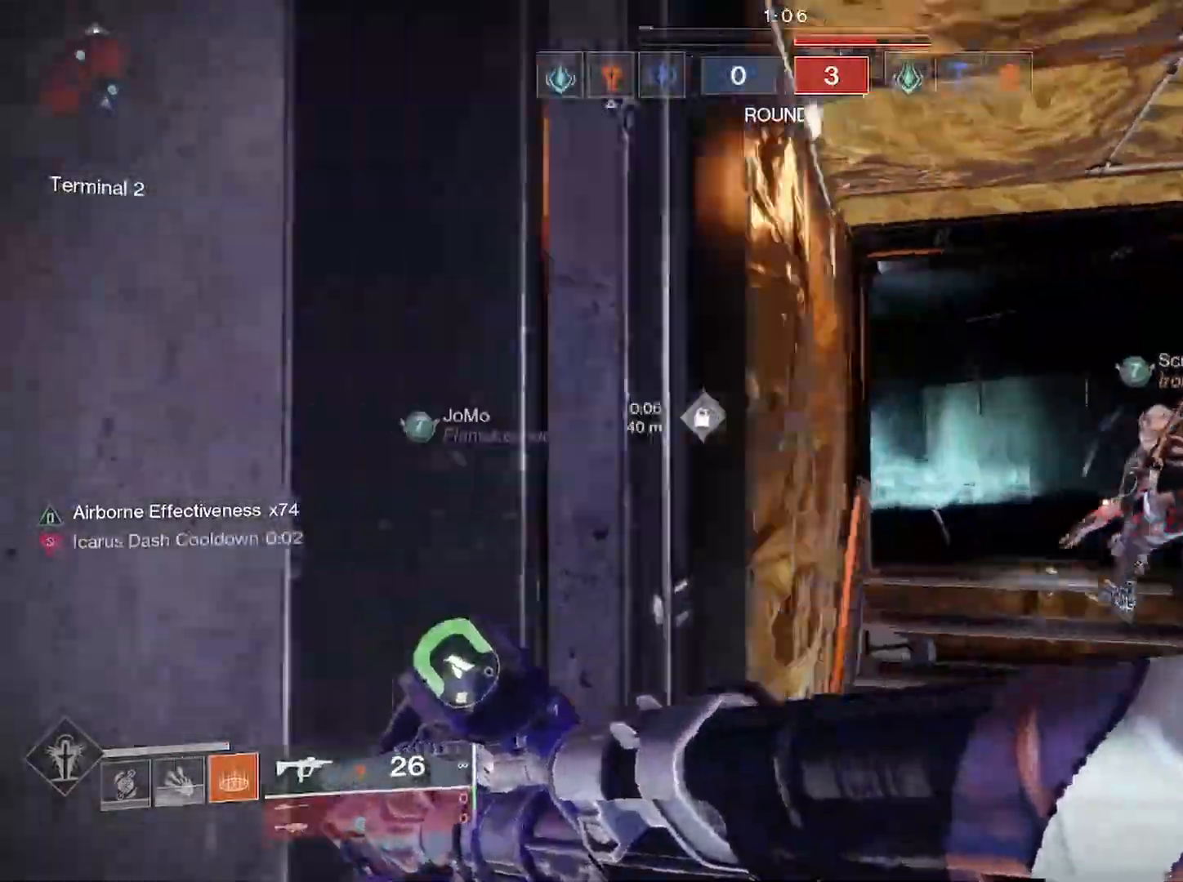
{"buttons": ["R3"], "left_stick": "up-left", "right_stick": "right", "events": [[117, "right_stick", "left"], [183, "right_stick", "center"], [317, "right_stick", "left"], [433, "R3", "down"], [500, "right_stick", "right"]]}
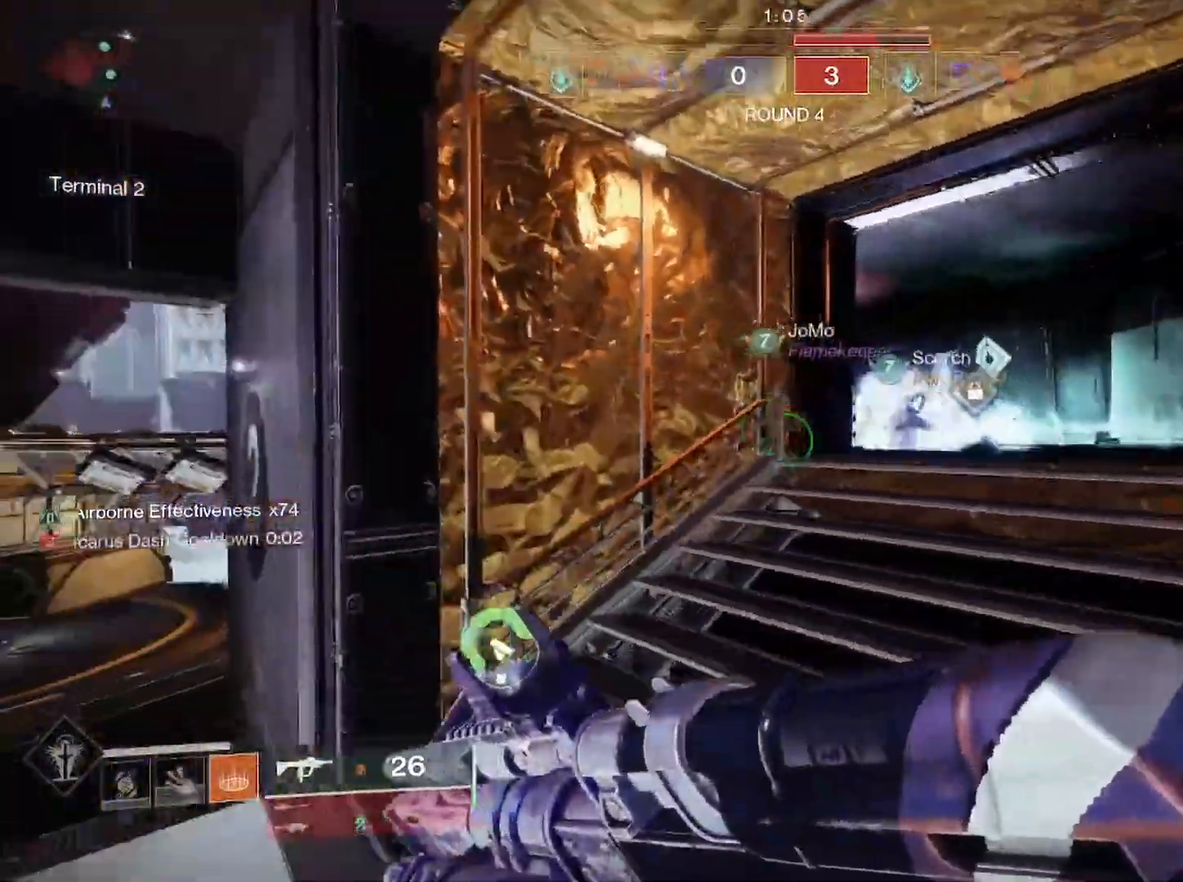
{"buttons": [], "left_stick": "up", "right_stick": "right", "events": [[50, "right_stick", "down-right"], [83, "left_stick", "up"], [100, "R3", "up"], [183, "right_stick", "right"], [267, "L3", "down"], [383, "L3", "up"]]}
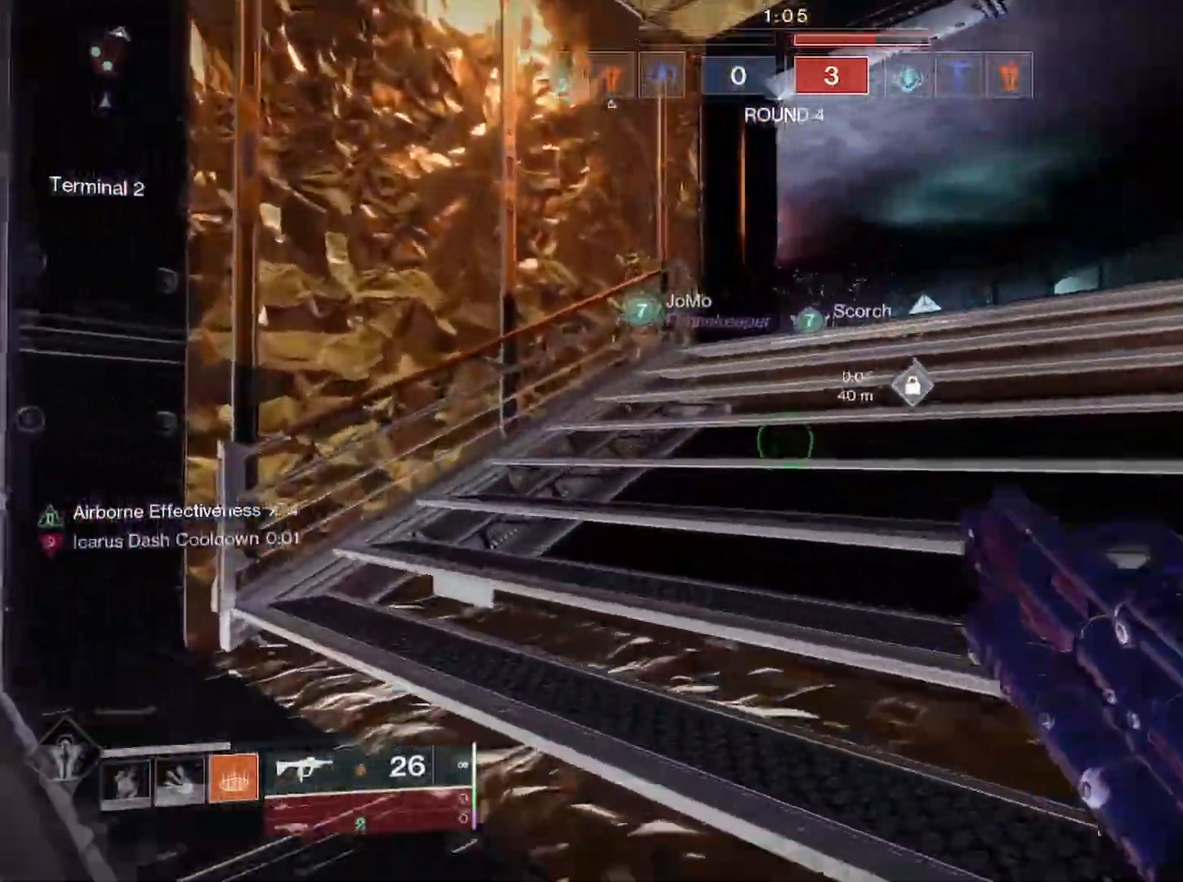
{"buttons": [], "left_stick": "up", "right_stick": "right", "events": [[117, "right_stick", "center"], [150, "L3", "down"], [233, "L3", "up"], [233, "right_stick", "right"], [283, "right_stick", "down-right"], [350, "L3", "down"], [417, "right_stick", "right"], [450, "L3", "up"]]}
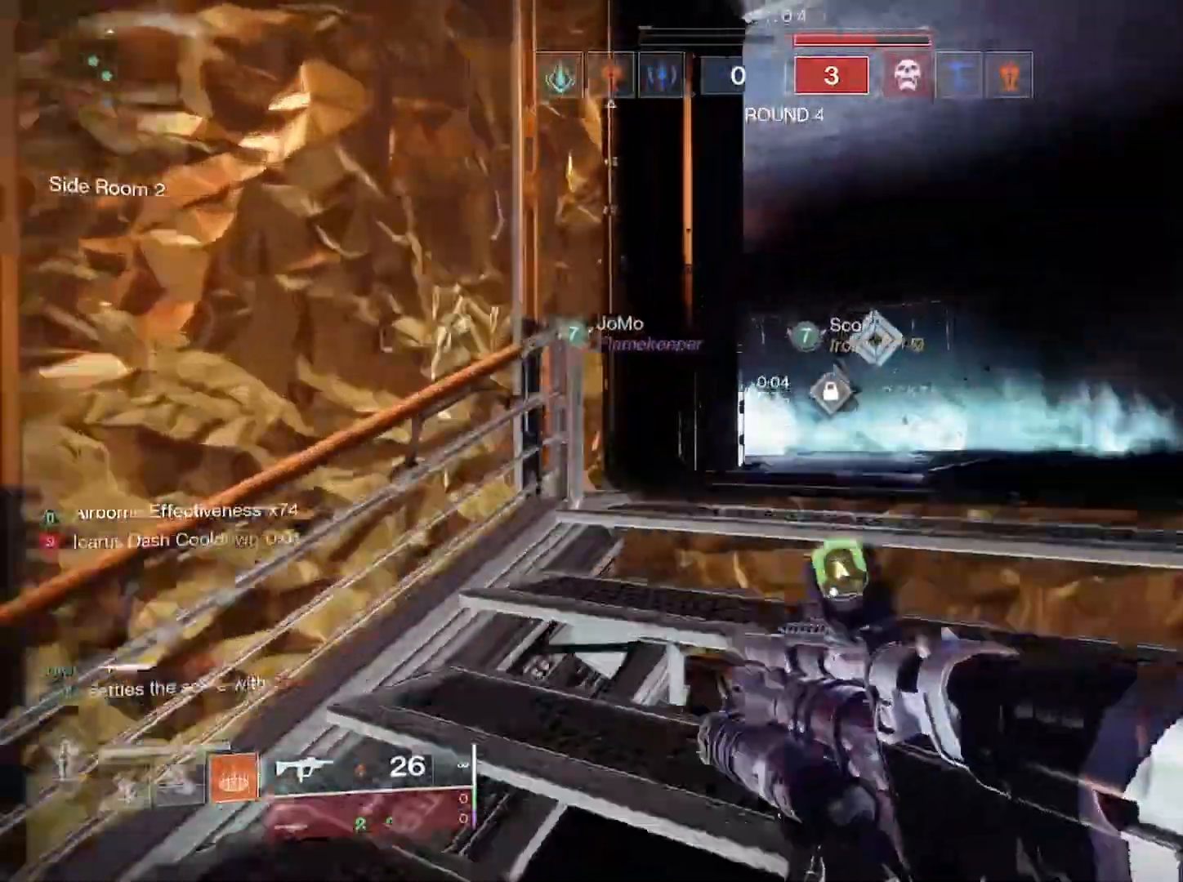
{"buttons": [], "left_stick": "center", "right_stick": "left", "events": [[83, "L3", "down"], [100, "right_stick", "down-right"], [183, "L3", "up"], [283, "R3", "down"], [283, "right_stick", "down-left"], [383, "R3", "up"], [450, "right_stick", "left"], [500, "left_stick", "center"]]}